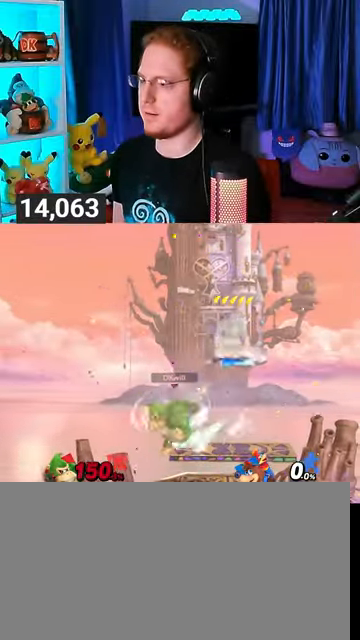
Gameplay with a controller (Nintendo layout); each line is a JSON object with the inputs held at the frame after it. "events" lists button and stick changes between this image and that frame as [ms after this image, input, new state], when the widget could be followed in between. Not read: L3 R3.
{"buttons": [], "left_stick": "down-left", "right_stick": "center", "events": [[100, "R1", "up"], [167, "left_stick", "left"], [400, "left_stick", "down-left"]]}
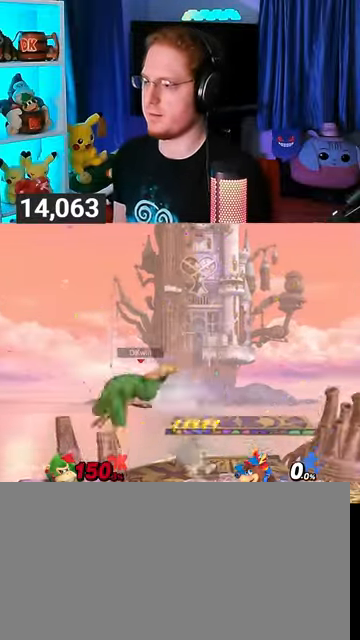
{"buttons": [], "left_stick": "right", "right_stick": "center", "events": [[67, "left_stick", "center"], [200, "Y", "down"], [233, "left_stick", "right"], [400, "Y", "up"]]}
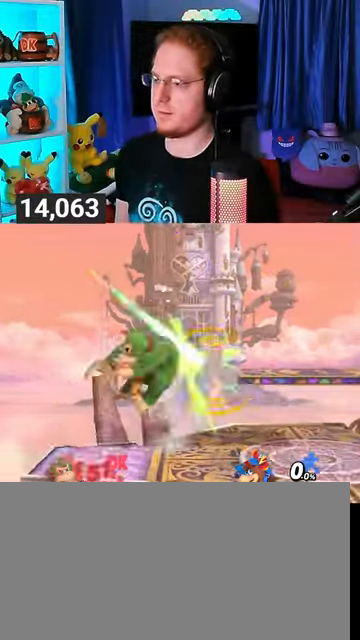
{"buttons": [], "left_stick": "right", "right_stick": "center", "events": [[267, "Y", "down"], [467, "Y", "up"]]}
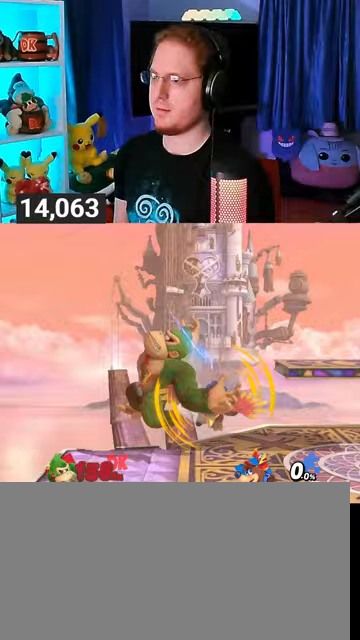
{"buttons": ["B"], "left_stick": "center", "right_stick": "center", "events": [[67, "left_stick", "center"], [300, "left_stick", "right"], [467, "left_stick", "center"], [500, "B", "down"]]}
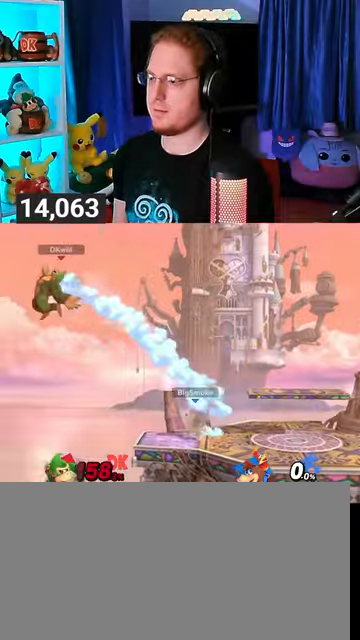
{"buttons": [], "left_stick": "center", "right_stick": "center", "events": [[100, "B", "up"]]}
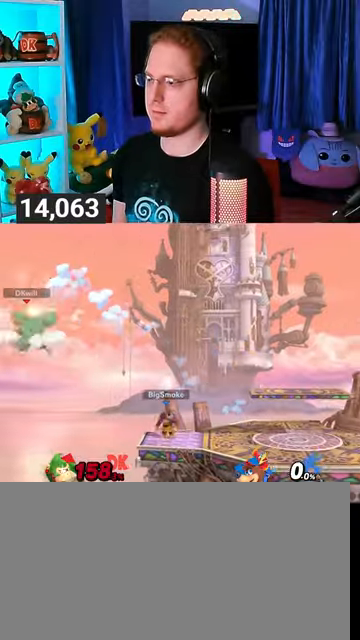
{"buttons": [], "left_stick": "right", "right_stick": "center", "events": [[467, "left_stick", "right"]]}
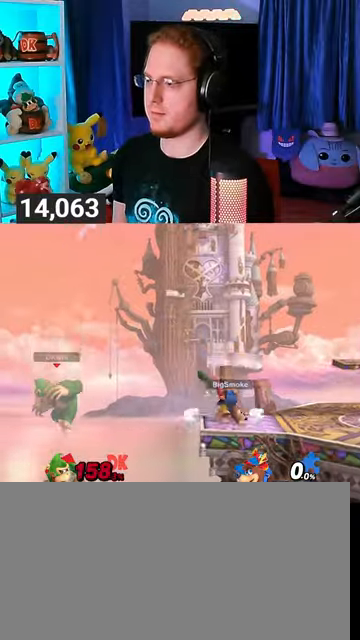
{"buttons": [], "left_stick": "right", "right_stick": "center", "events": [[67, "Y", "down"], [167, "Y", "up"], [233, "left_stick", "center"], [300, "left_stick", "right"], [367, "B", "down"], [367, "left_stick", "center"], [467, "B", "up"], [500, "left_stick", "right"]]}
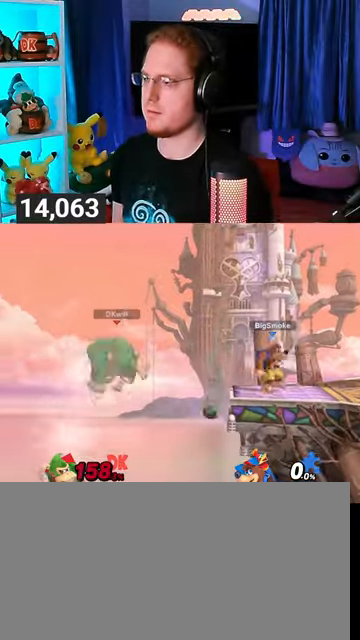
{"buttons": ["Y"], "left_stick": "up-right", "right_stick": "center", "events": [[300, "Y", "down"], [367, "left_stick", "up-right"]]}
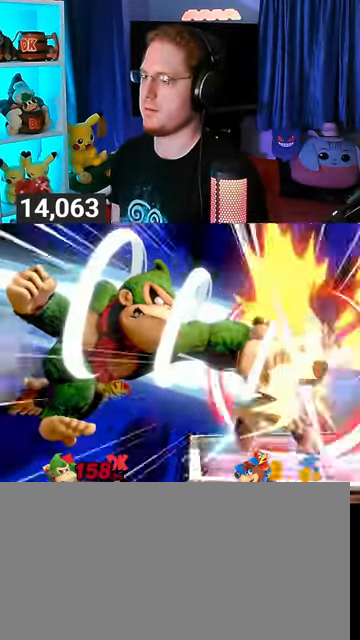
{"buttons": [], "left_stick": "up-right", "right_stick": "center", "events": [[467, "Y", "up"]]}
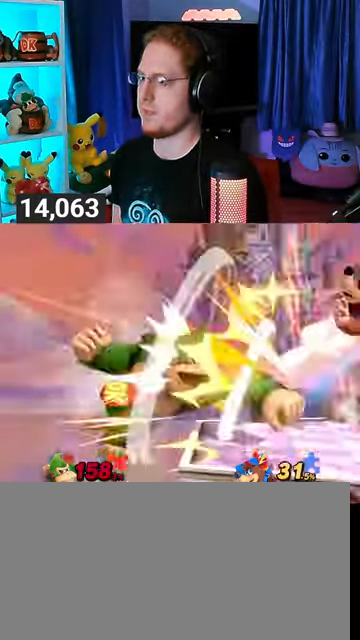
{"buttons": [], "left_stick": "up-right", "right_stick": "center", "events": [[100, "B", "down"], [167, "B", "up"], [233, "B", "down"], [467, "B", "up"]]}
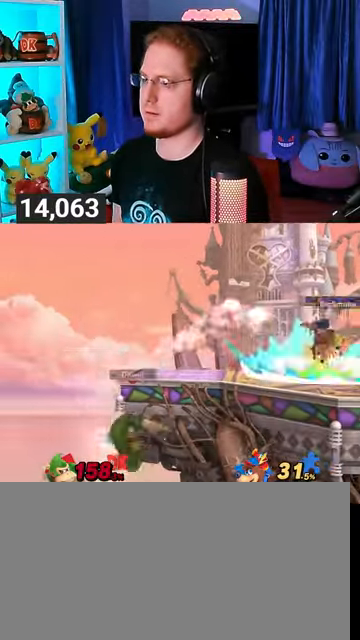
{"buttons": ["Z"], "left_stick": "center", "right_stick": "center", "events": [[100, "left_stick", "center"], [400, "B", "down"], [467, "B", "up"], [500, "Z", "down"]]}
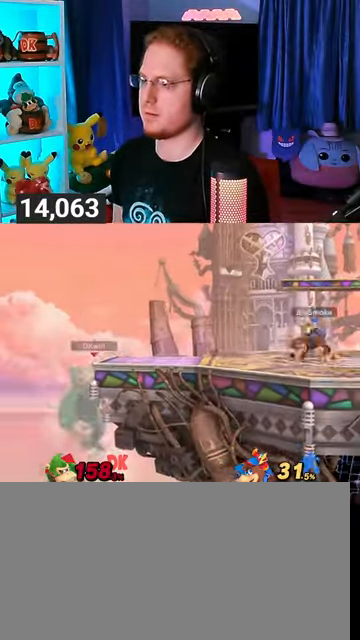
{"buttons": [], "left_stick": "right", "right_stick": "right", "events": [[67, "Z", "up"], [267, "left_stick", "right"], [500, "right_stick", "right"]]}
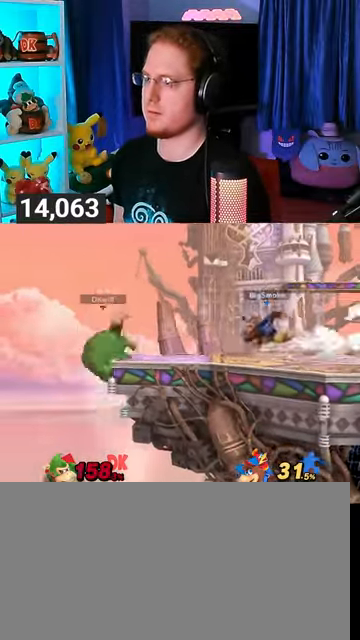
{"buttons": [], "left_stick": "up-right", "right_stick": "center", "events": [[33, "right_stick", "center"], [133, "R1", "down"], [167, "left_stick", "up-right"], [467, "R1", "up"]]}
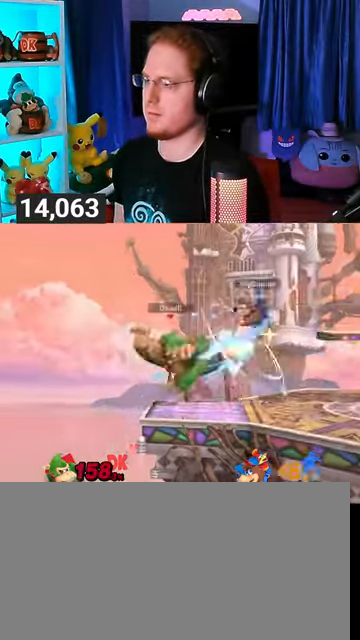
{"buttons": [], "left_stick": "down", "right_stick": "center", "events": [[100, "Y", "down"], [100, "left_stick", "right"], [133, "Y", "up"], [400, "left_stick", "center"], [500, "left_stick", "down"]]}
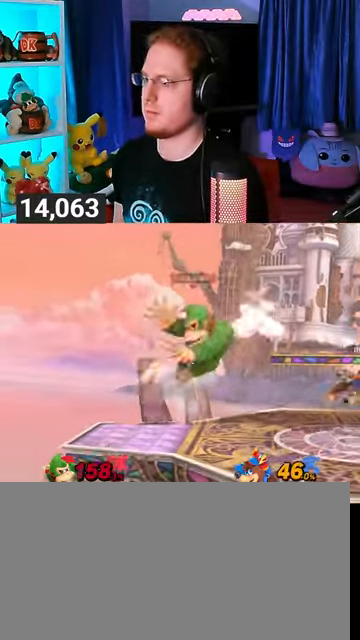
{"buttons": ["B"], "left_stick": "down", "right_stick": "center", "events": [[167, "left_stick", "right"], [433, "B", "down"], [433, "left_stick", "down"]]}
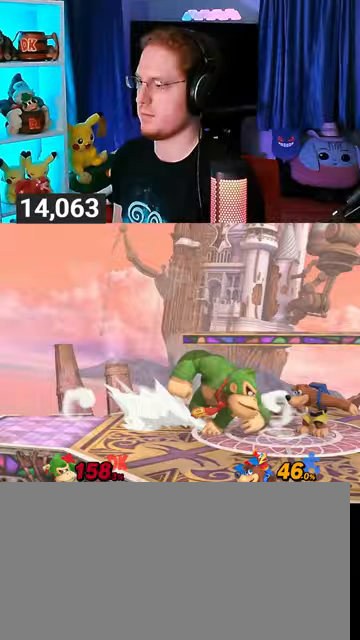
{"buttons": [], "left_stick": "down", "right_stick": "center", "events": [[33, "B", "up"]]}
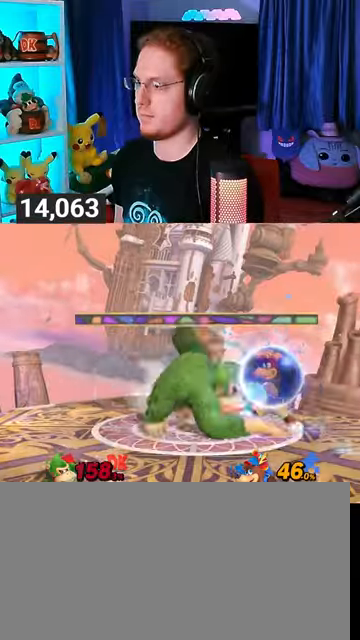
{"buttons": ["R1"], "left_stick": "down", "right_stick": "center", "events": [[67, "B", "down"], [100, "left_stick", "down-left"], [167, "B", "up"], [267, "left_stick", "down"], [467, "R1", "down"]]}
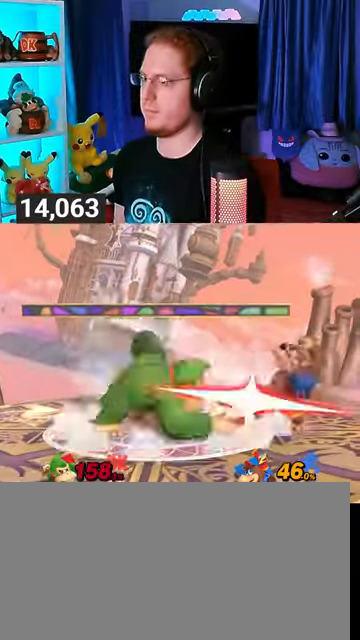
{"buttons": [], "left_stick": "right", "right_stick": "center", "events": [[100, "left_stick", "center"], [167, "R1", "up"], [500, "left_stick", "right"]]}
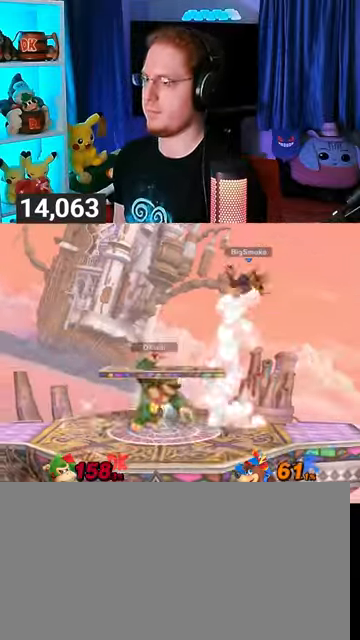
{"buttons": ["R1"], "left_stick": "center", "right_stick": "center", "events": [[200, "R1", "down"], [233, "left_stick", "up-right"], [400, "left_stick", "center"]]}
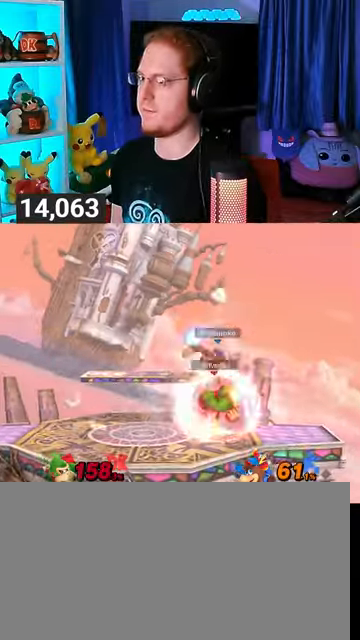
{"buttons": ["R1"], "left_stick": "center", "right_stick": "center", "events": [[133, "Y", "down"], [467, "Y", "up"]]}
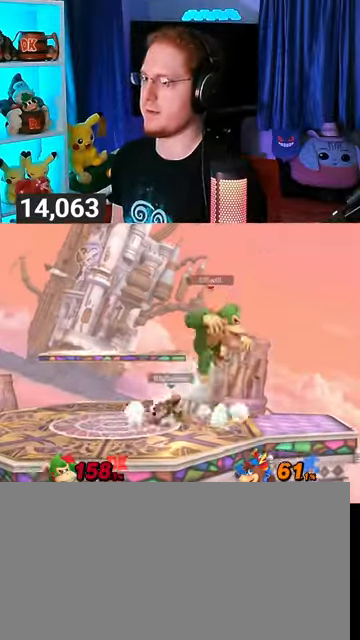
{"buttons": [], "left_stick": "center", "right_stick": "center", "events": [[33, "left_stick", "up-right"], [67, "R1", "up"], [200, "left_stick", "down-right"], [467, "left_stick", "center"]]}
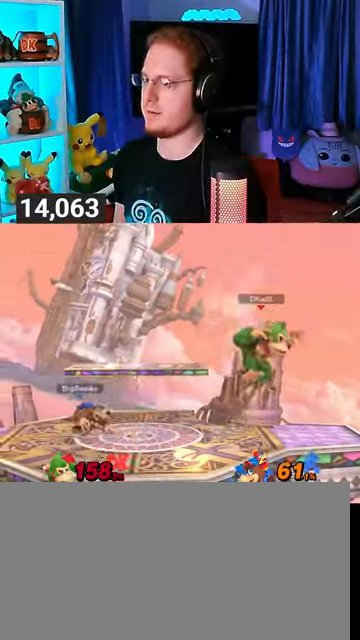
{"buttons": [], "left_stick": "center", "right_stick": "center", "events": [[200, "B", "down"], [267, "B", "up"], [333, "R1", "down"], [400, "R1", "up"]]}
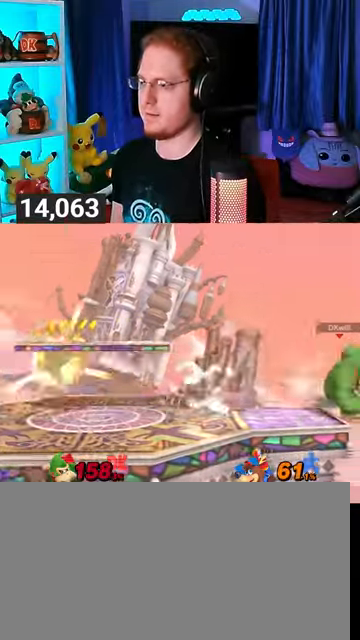
{"buttons": [], "left_stick": "center", "right_stick": "center", "events": [[100, "R1", "down"], [467, "R1", "up"]]}
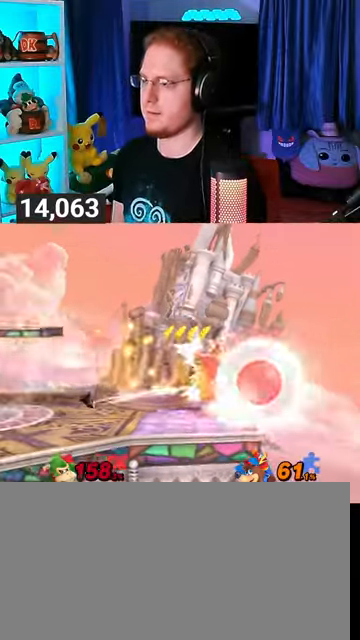
{"buttons": [], "left_stick": "center", "right_stick": "center", "events": [[367, "X", "down"], [467, "X", "up"]]}
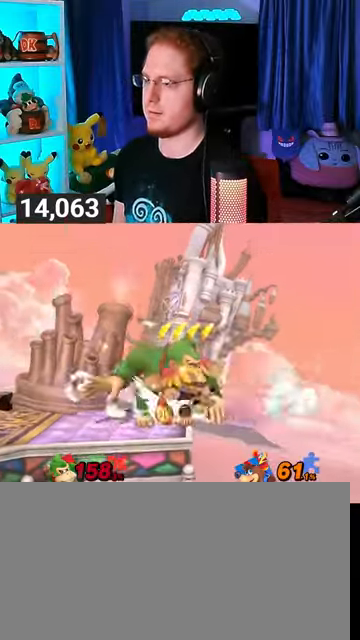
{"buttons": ["Y"], "left_stick": "left", "right_stick": "center", "events": [[67, "left_stick", "right"], [300, "left_stick", "left"], [500, "Y", "down"]]}
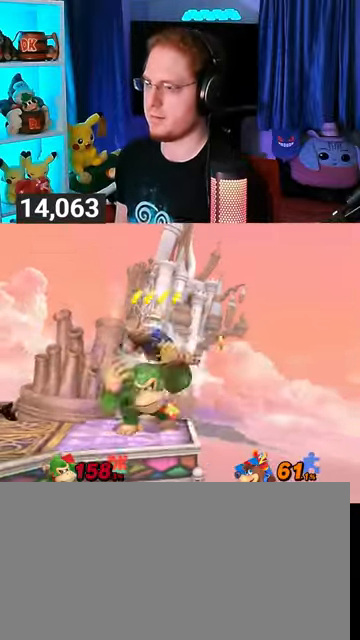
{"buttons": [], "left_stick": "center", "right_stick": "center", "events": [[267, "Y", "up"], [367, "left_stick", "center"]]}
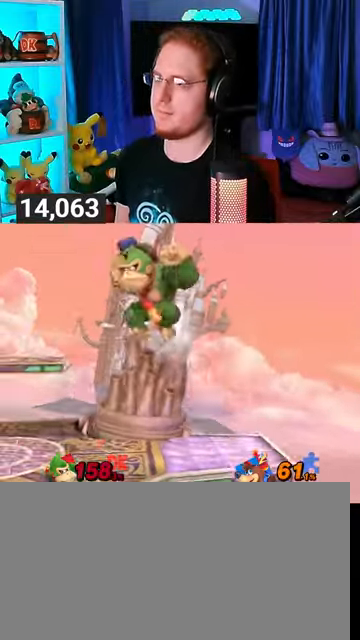
{"buttons": [], "left_stick": "center", "right_stick": "center", "events": [[233, "right_stick", "up"], [400, "right_stick", "center"]]}
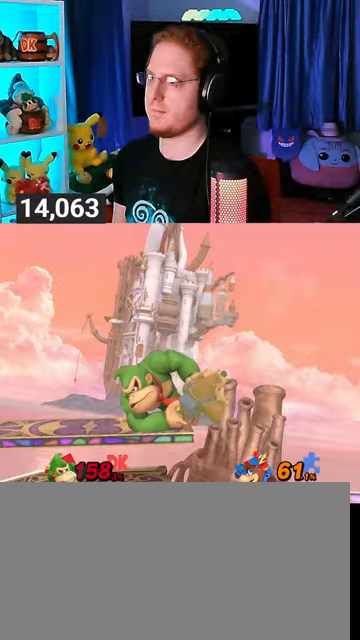
{"buttons": ["L1"], "left_stick": "right", "right_stick": "center", "events": [[200, "Y", "down"], [367, "Y", "up"], [367, "left_stick", "right"], [400, "L1", "down"]]}
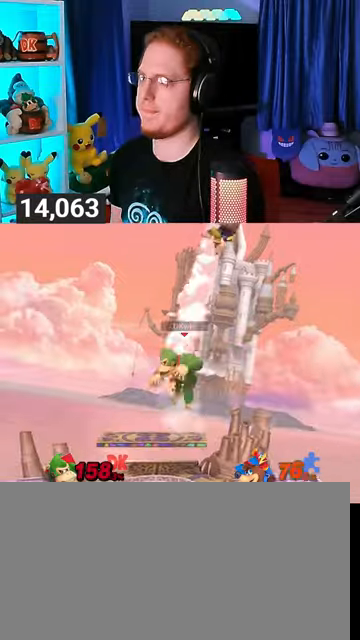
{"buttons": ["Y"], "left_stick": "left", "right_stick": "center", "events": [[33, "right_stick", "up"], [100, "L1", "up"], [100, "right_stick", "center"], [200, "Y", "down"], [233, "left_stick", "down-right"], [267, "Y", "up"], [333, "Y", "down"], [333, "left_stick", "left"]]}
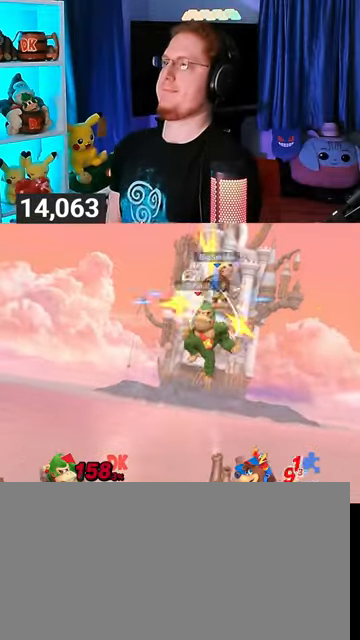
{"buttons": [], "left_stick": "center", "right_stick": "center", "events": [[100, "left_stick", "center"], [167, "left_stick", "up-left"], [233, "left_stick", "down-left"], [300, "Y", "up"], [333, "left_stick", "center"]]}